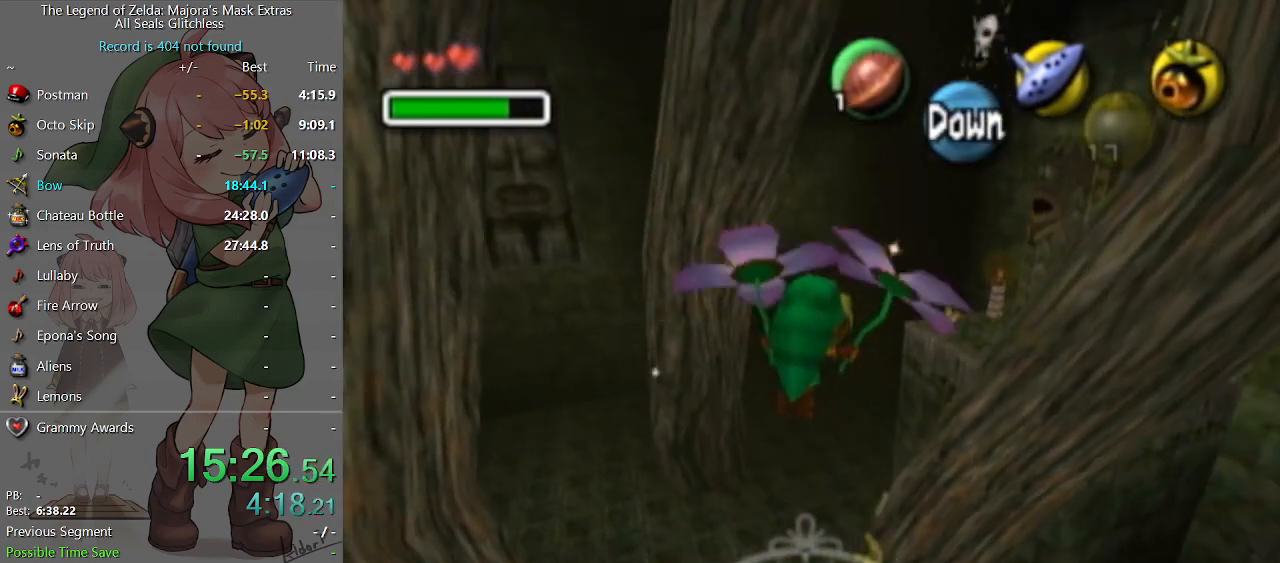
Gameplay with a controller (Nintendo layout); each line is a JSON object with the inputs held at the frame after it. "events" lists button and stick changes between this image and that frame as [ms after this image, input, new state], when the widget could be followed in between. Not read: L3 R3.
{"buttons": [], "left_stick": "up-right", "right_stick": "center", "events": []}
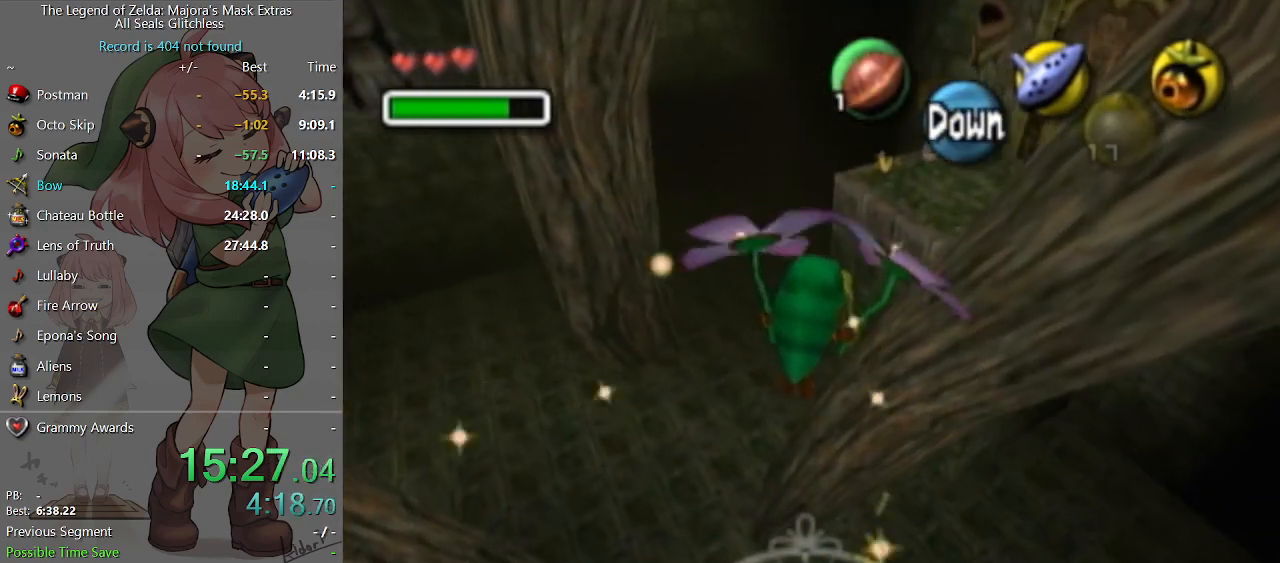
{"buttons": [], "left_stick": "up", "right_stick": "center", "events": [[33, "left_stick", "up"]]}
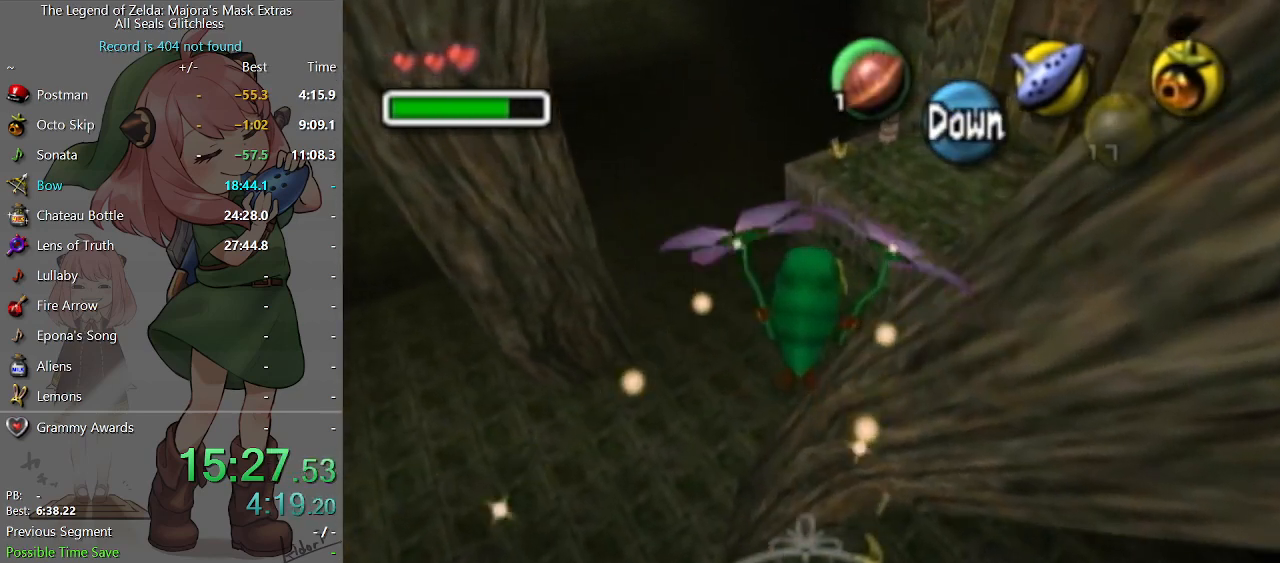
{"buttons": [], "left_stick": "up", "right_stick": "center", "events": []}
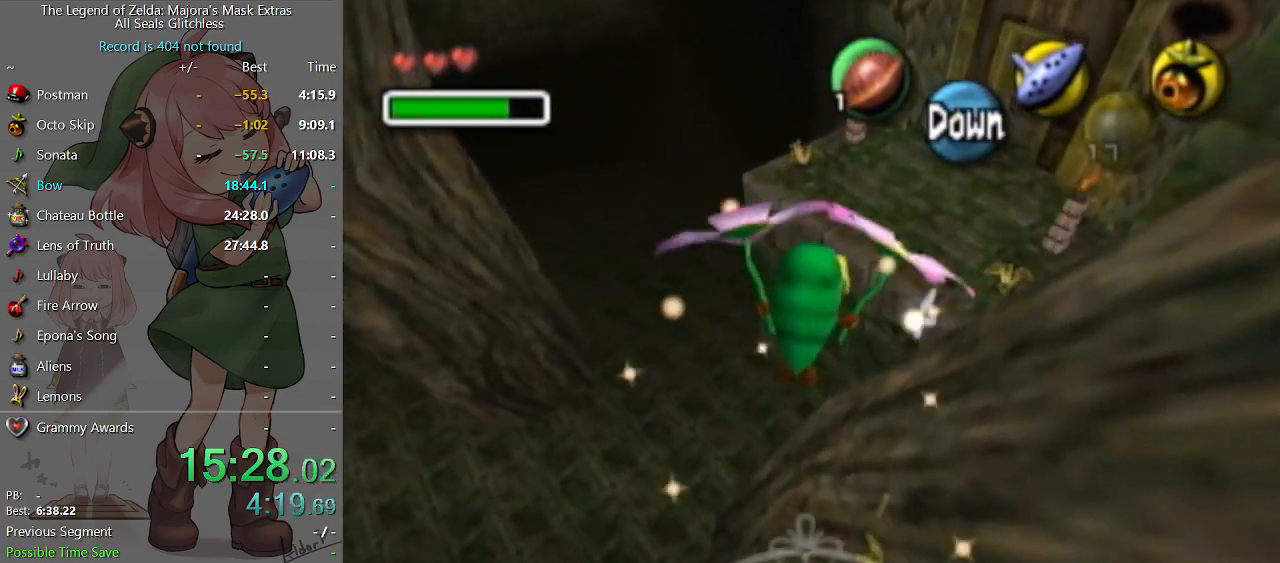
{"buttons": [], "left_stick": "up", "right_stick": "center", "events": []}
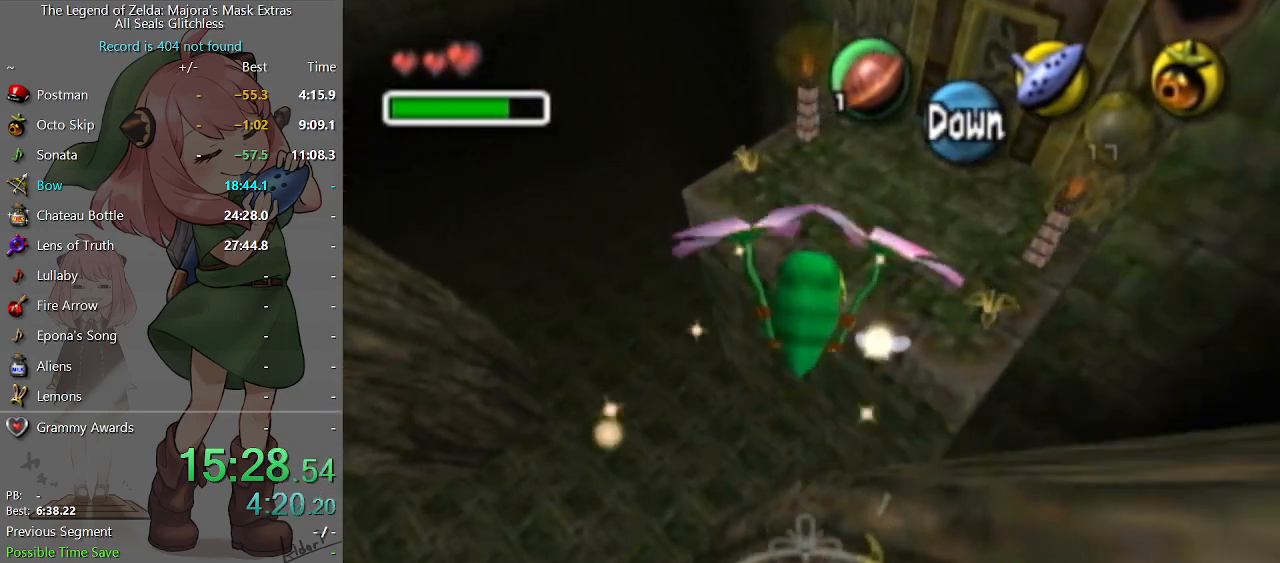
{"buttons": ["A"], "left_stick": "up", "right_stick": "center", "events": [[500, "A", "down"]]}
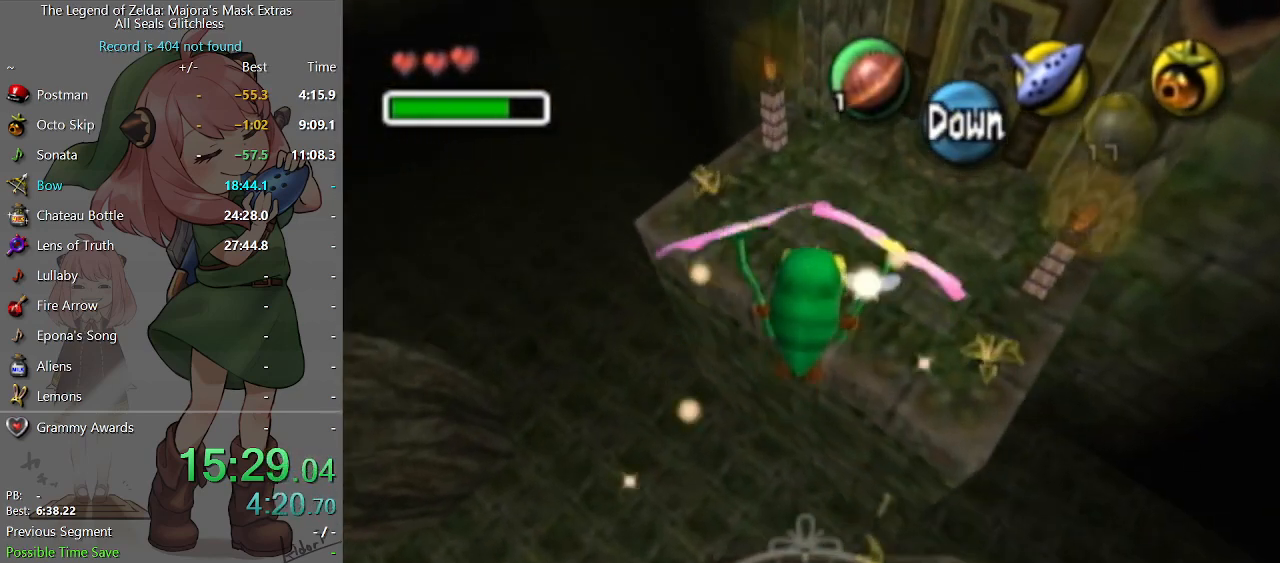
{"buttons": [], "left_stick": "up", "right_stick": "center", "events": [[167, "A", "up"]]}
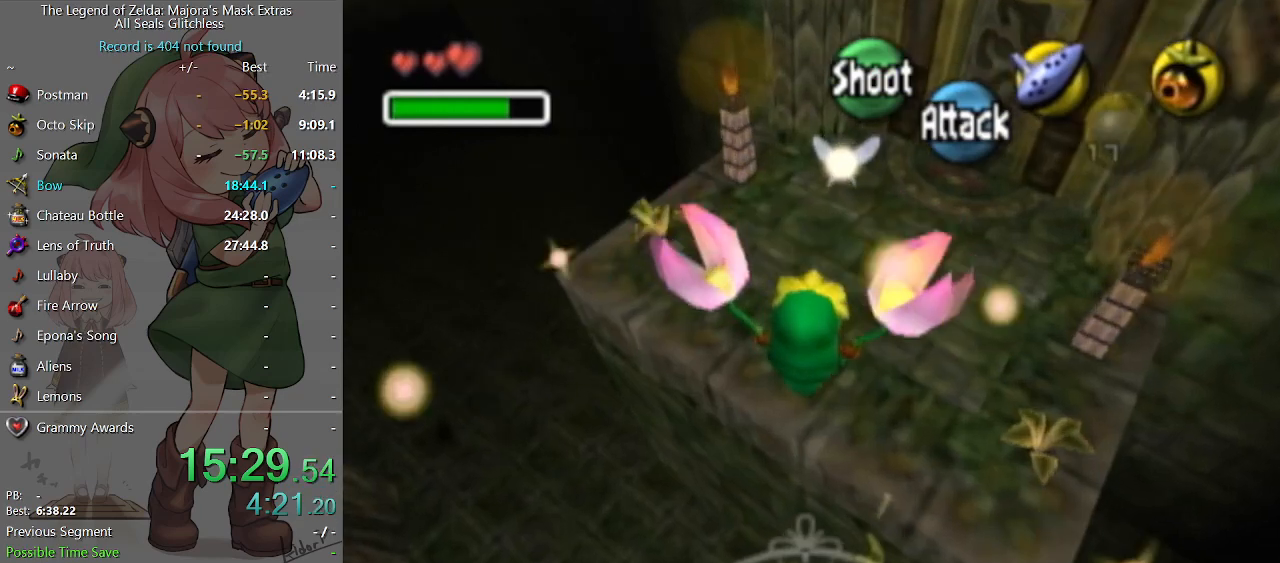
{"buttons": ["A"], "left_stick": "up-right", "right_stick": "center", "events": [[33, "left_stick", "up-right"], [300, "A", "down"]]}
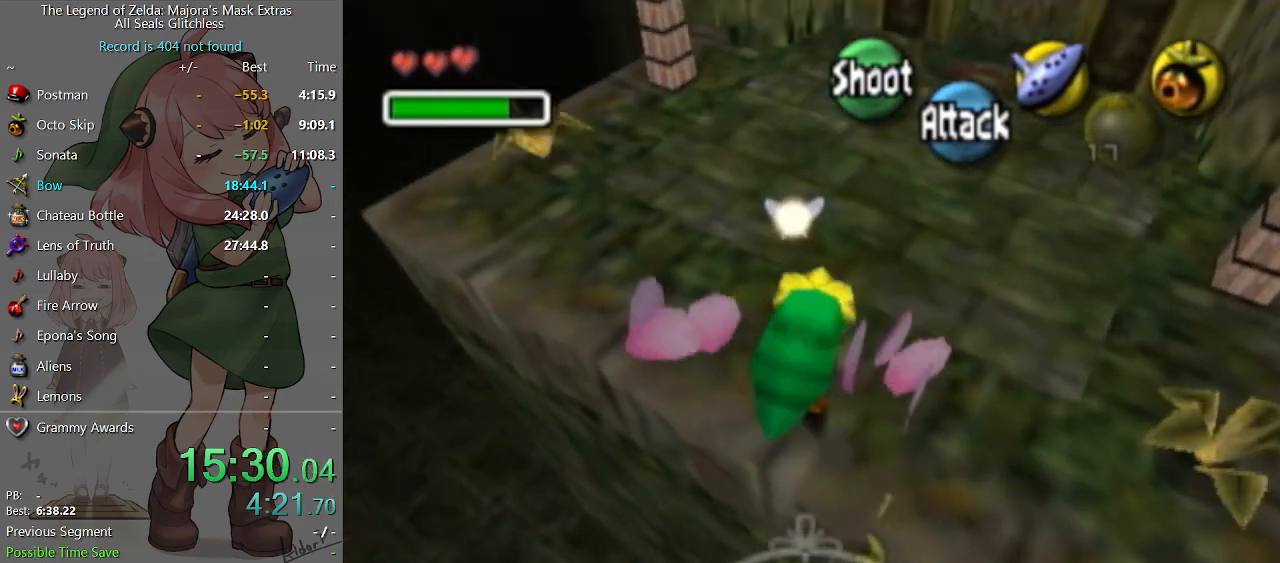
{"buttons": [], "left_stick": "up-right", "right_stick": "center", "events": [[200, "A", "up"]]}
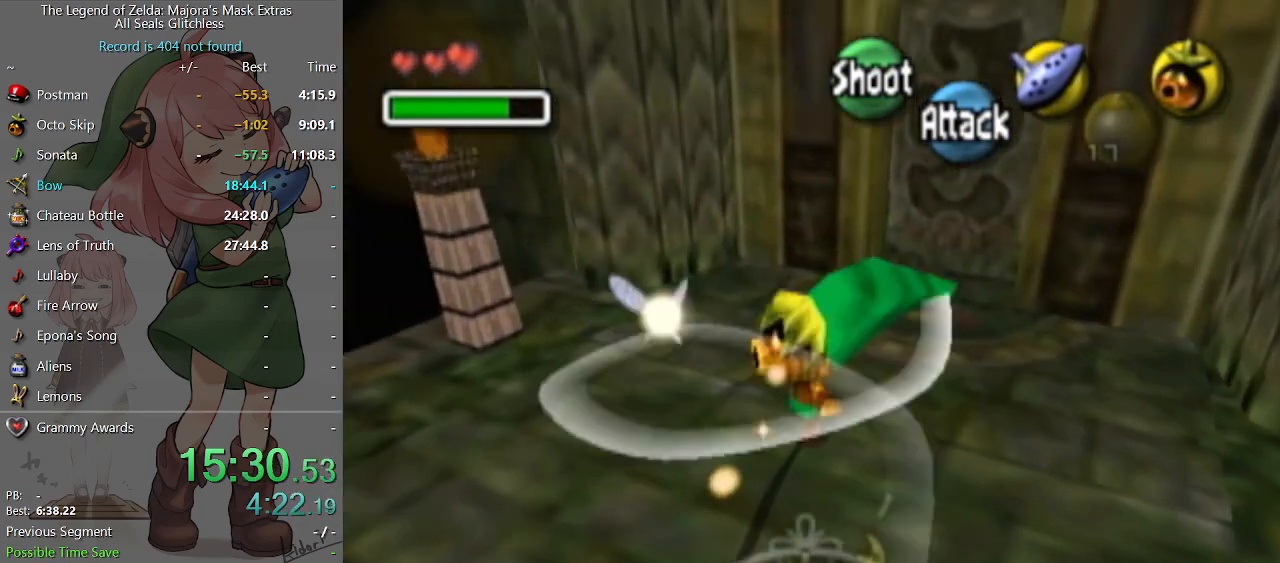
{"buttons": ["A"], "left_stick": "up-right", "right_stick": "center", "events": [[433, "A", "down"]]}
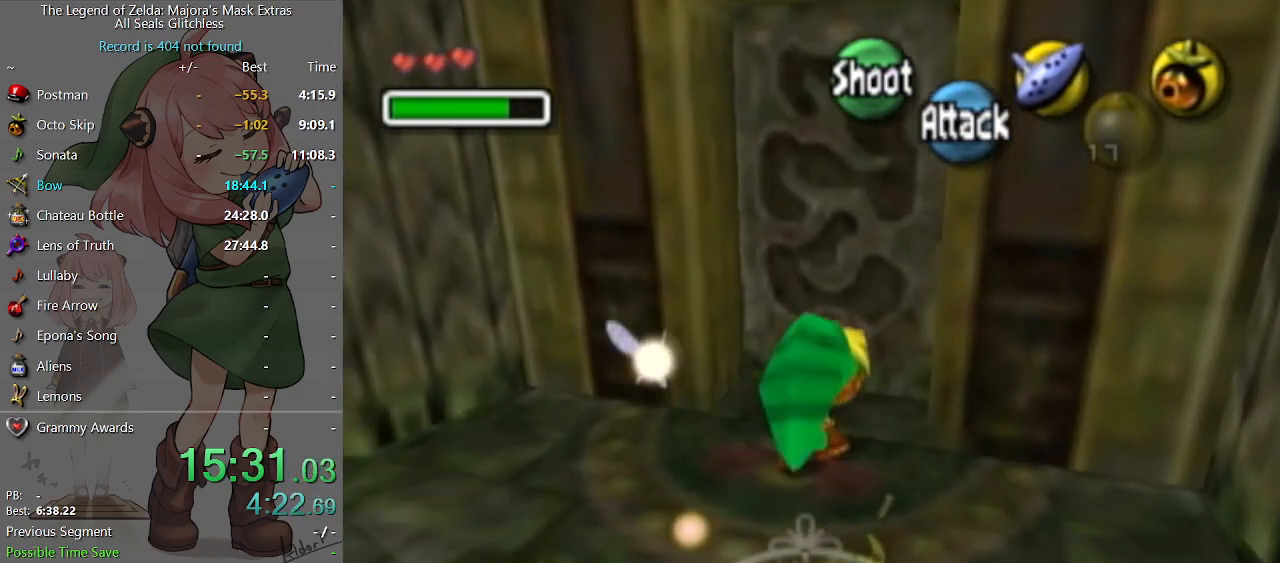
{"buttons": [], "left_stick": "center", "right_stick": "center", "events": [[33, "A", "up"], [67, "left_stick", "up"], [167, "left_stick", "center"], [300, "B", "down"], [367, "B", "up"], [433, "B", "down"], [500, "B", "up"]]}
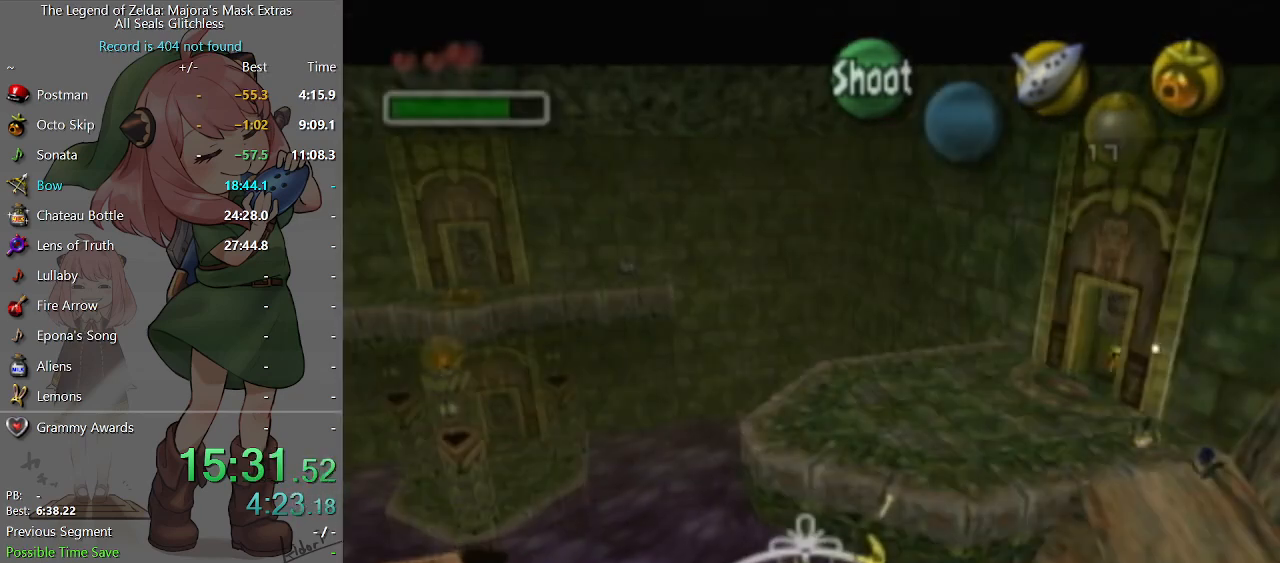
{"buttons": ["B"], "left_stick": "center", "right_stick": "center", "events": [[67, "B", "down"], [100, "B", "up"], [167, "B", "down"], [200, "B", "up"], [400, "B", "down"], [433, "B", "up"], [500, "B", "down"]]}
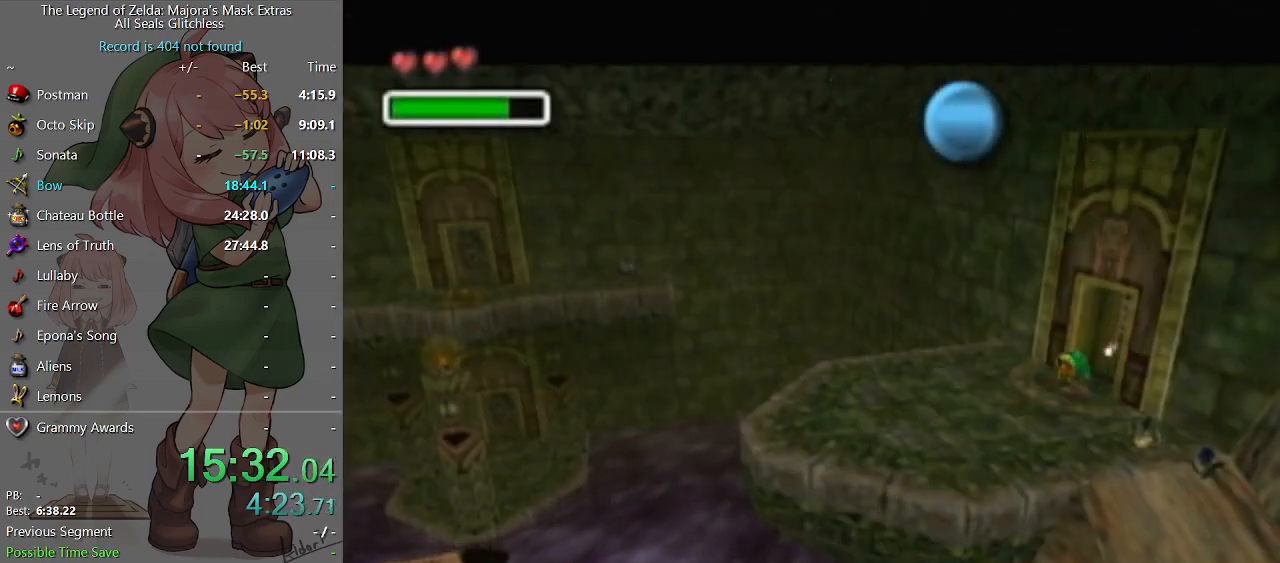
{"buttons": [], "left_stick": "center", "right_stick": "center", "events": [[67, "B", "up"], [133, "B", "down"], [167, "B", "up"], [233, "B", "down"], [267, "B", "up"], [333, "B", "down"], [367, "B", "up"], [467, "B", "down"], [500, "B", "up"]]}
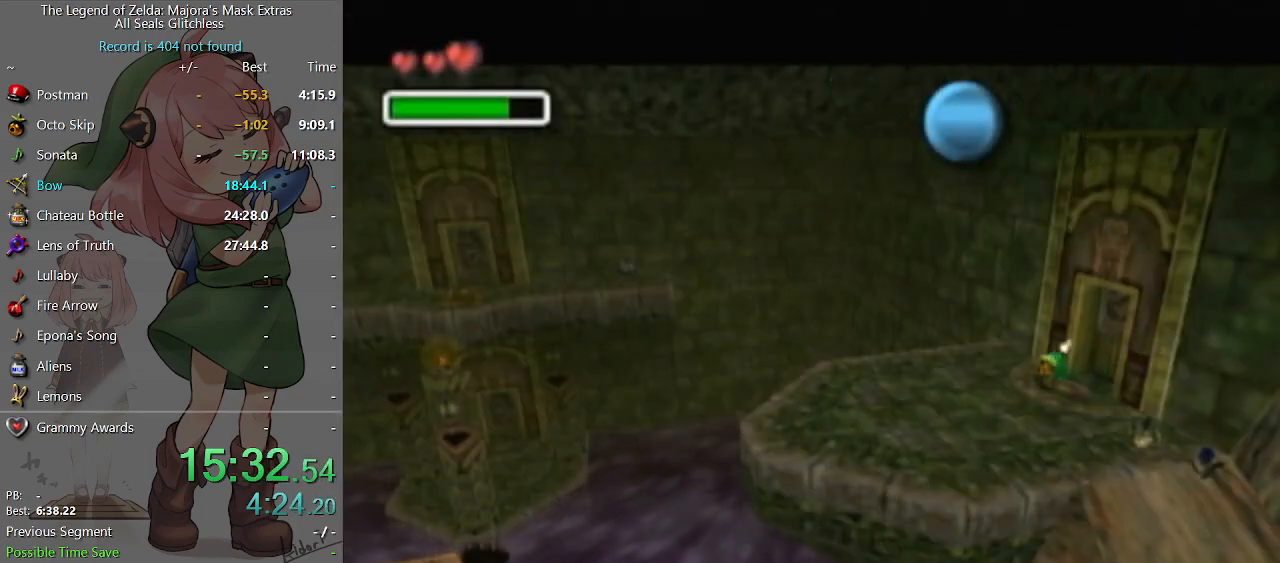
{"buttons": [], "left_stick": "left", "right_stick": "center", "events": [[67, "B", "down"], [133, "B", "up"], [167, "B", "down"], [200, "B", "up"], [267, "B", "down"], [267, "left_stick", "left"], [333, "B", "up"], [400, "B", "down"], [467, "B", "up"]]}
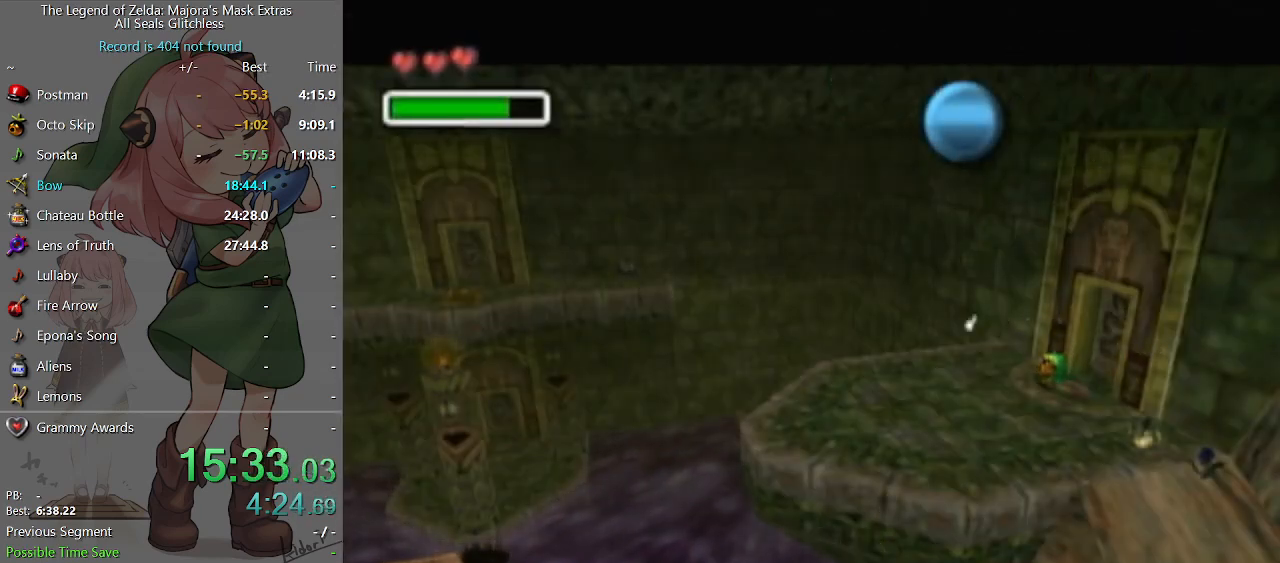
{"buttons": ["B"], "left_stick": "left", "right_stick": "center", "events": [[33, "B", "down"], [100, "B", "up"], [167, "B", "down"], [233, "B", "up"], [267, "B", "down"], [333, "B", "up"], [400, "B", "down"], [433, "B", "up"], [500, "B", "down"]]}
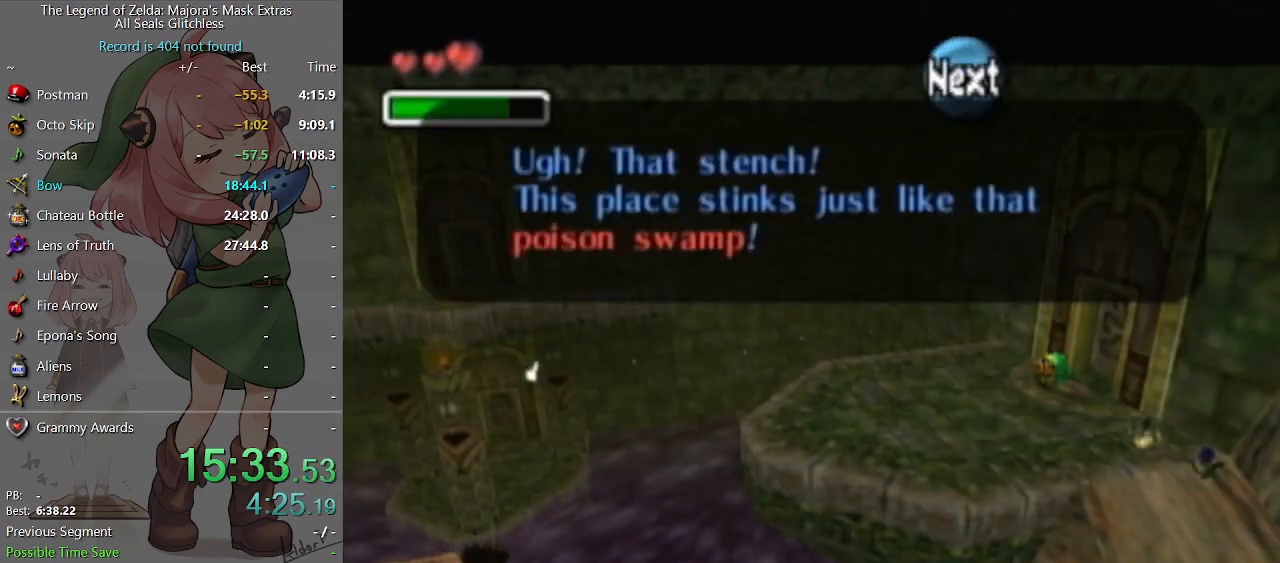
{"buttons": [], "left_stick": "up-left", "right_stick": "center", "events": [[67, "B", "up"], [400, "left_stick", "up-left"]]}
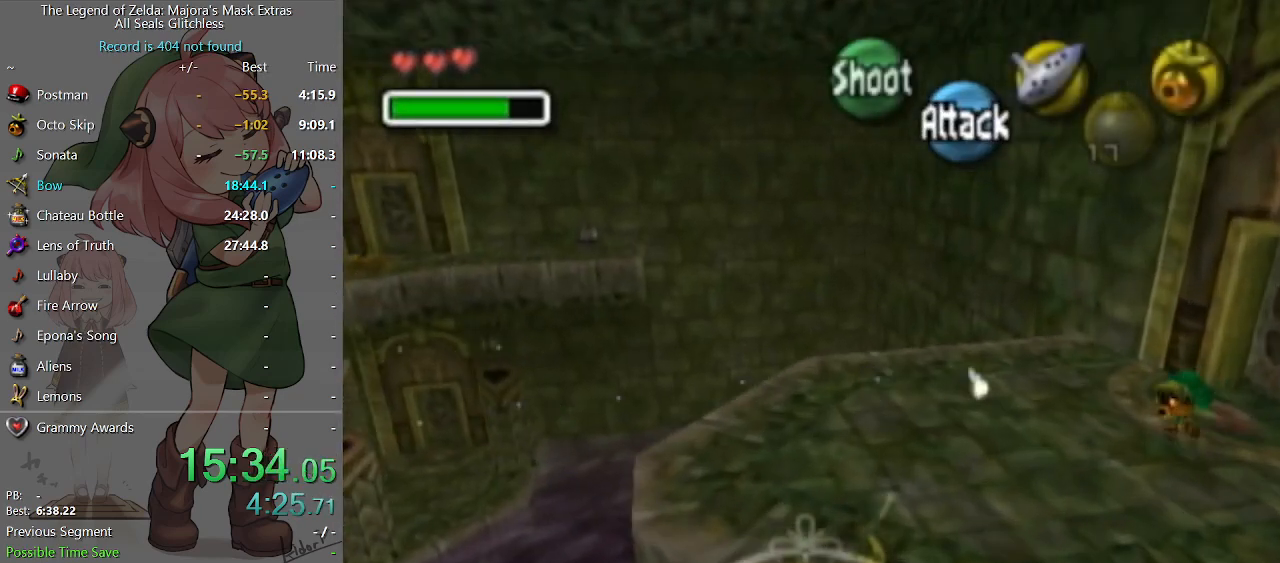
{"buttons": [], "left_stick": "up-left", "right_stick": "center", "events": []}
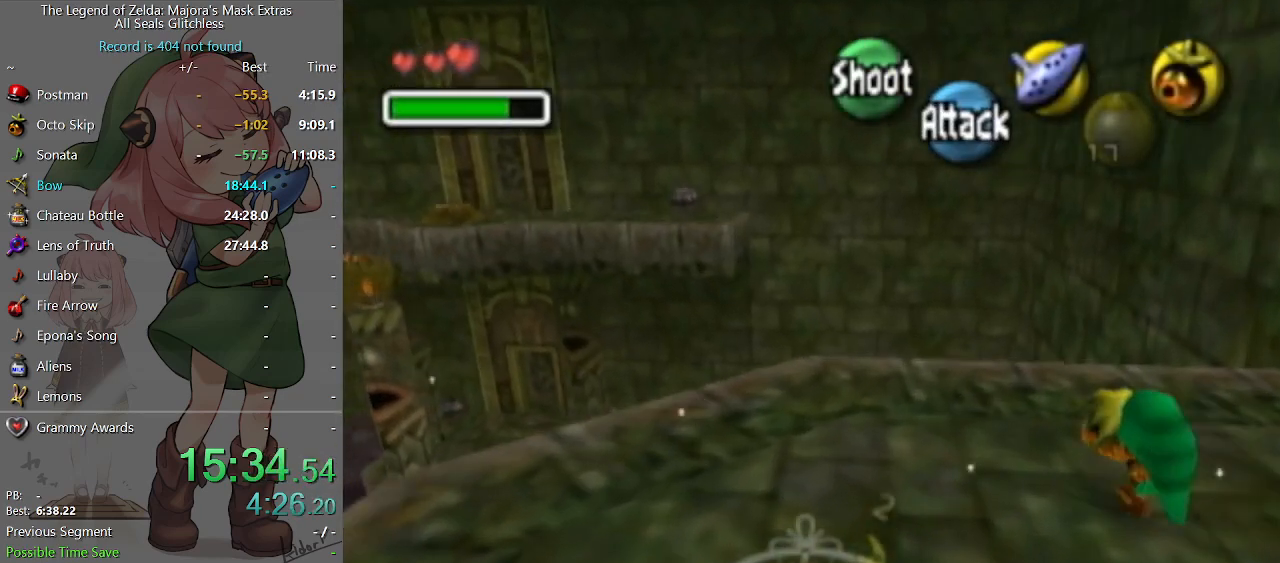
{"buttons": ["A"], "left_stick": "up-left", "right_stick": "center", "events": [[300, "A", "down"]]}
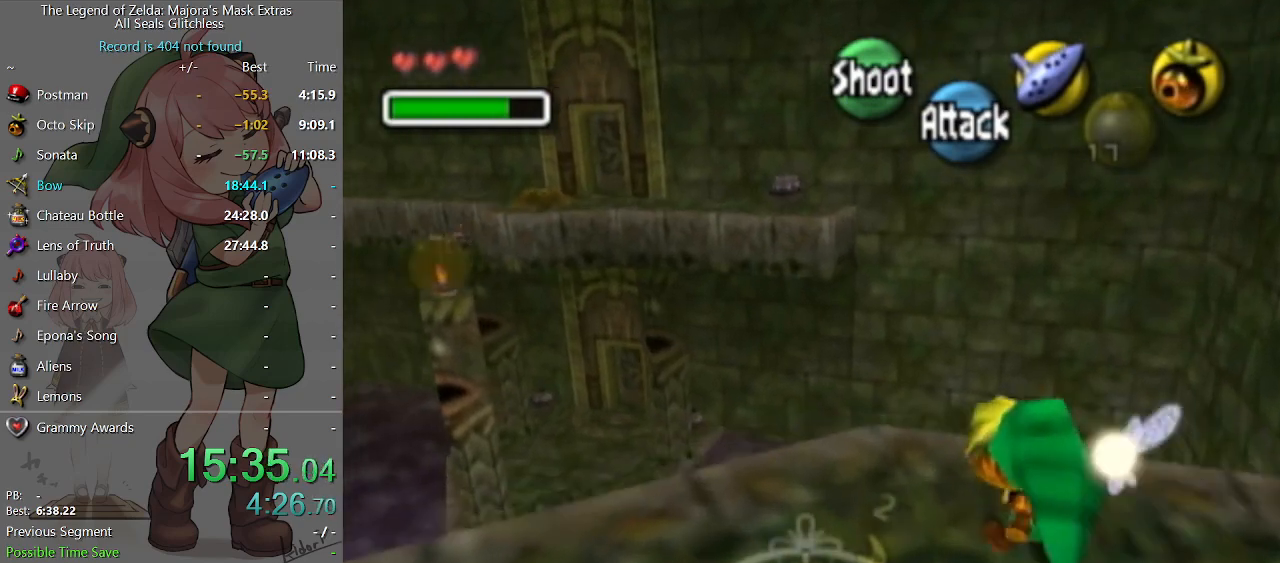
{"buttons": [], "left_stick": "up", "right_stick": "center", "events": [[333, "A", "up"], [433, "left_stick", "up"]]}
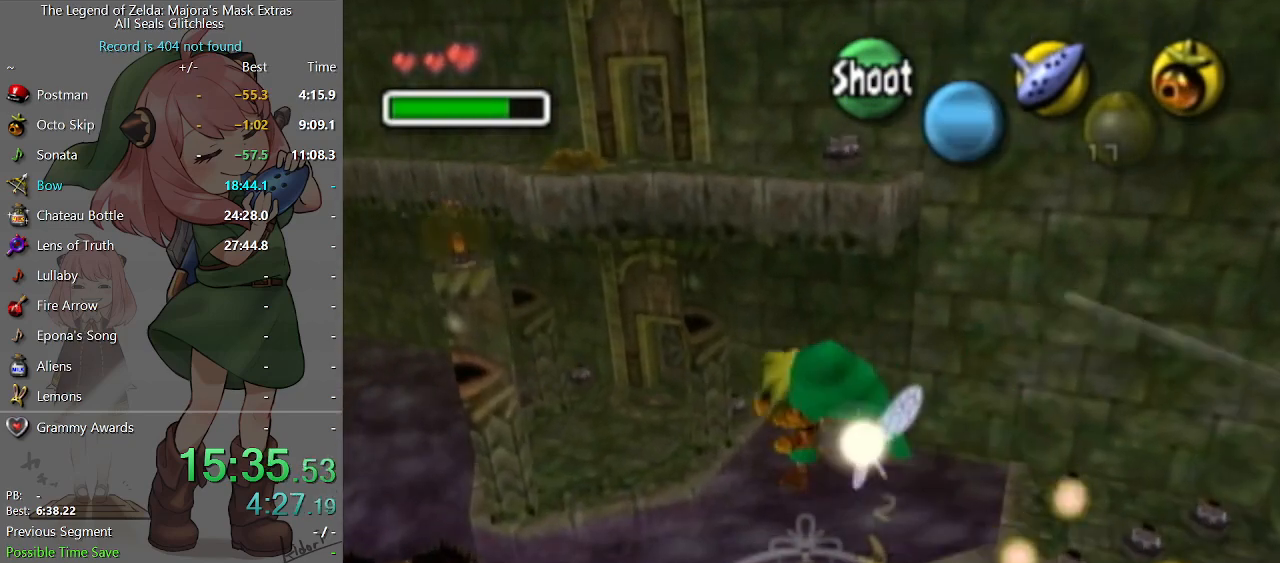
{"buttons": [], "left_stick": "up", "right_stick": "center", "events": []}
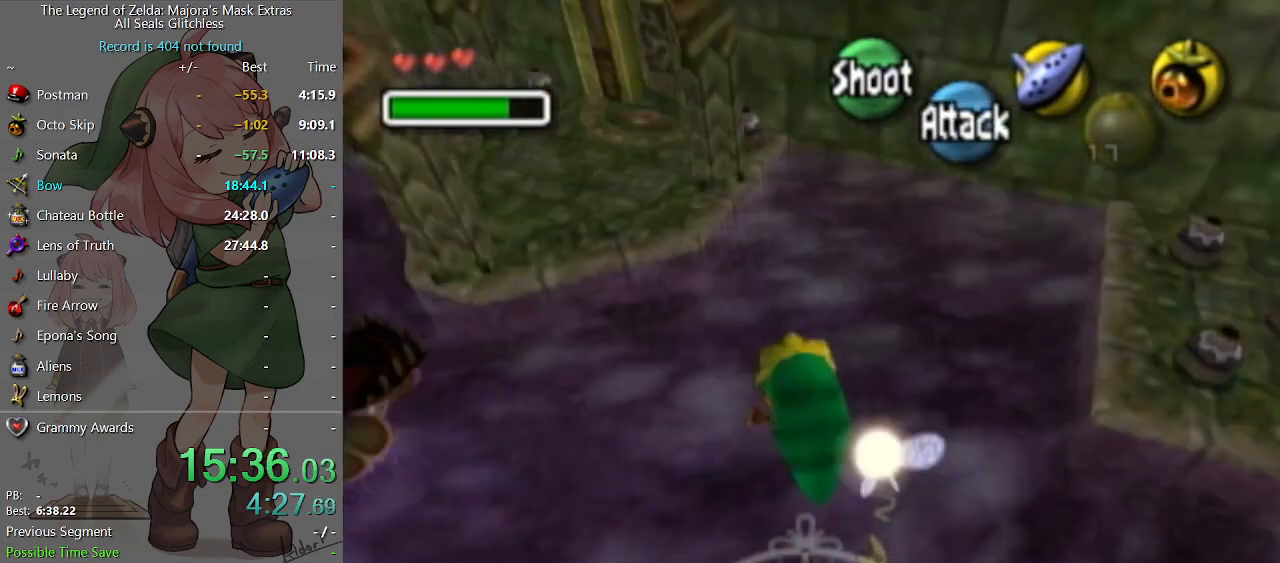
{"buttons": [], "left_stick": "up", "right_stick": "center", "events": []}
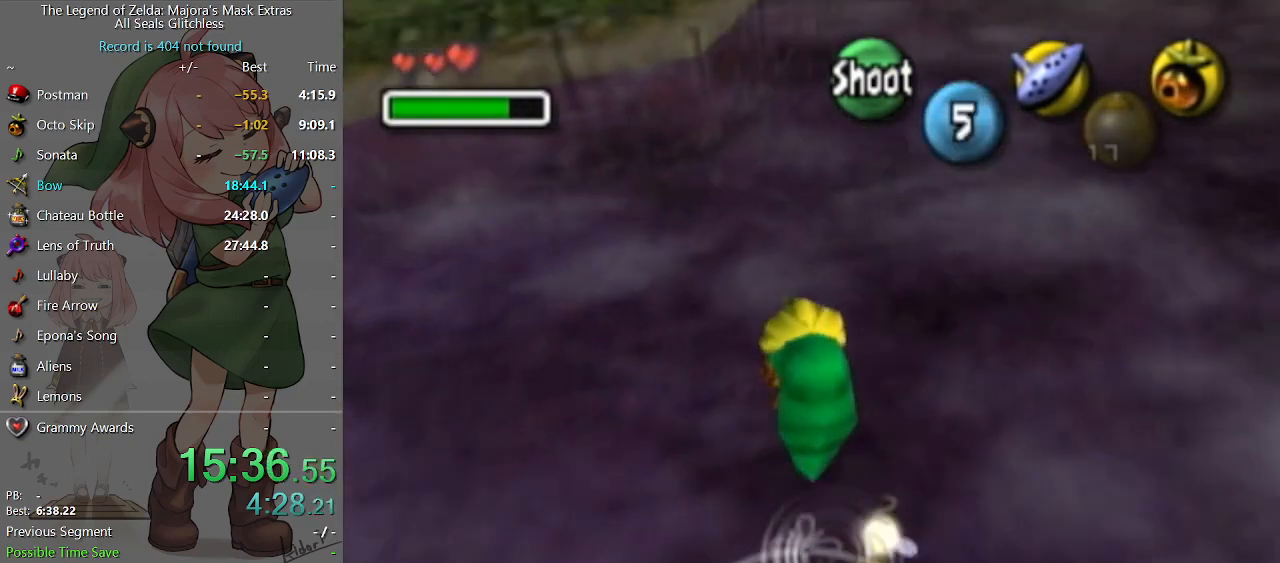
{"buttons": [], "left_stick": "up", "right_stick": "center", "events": []}
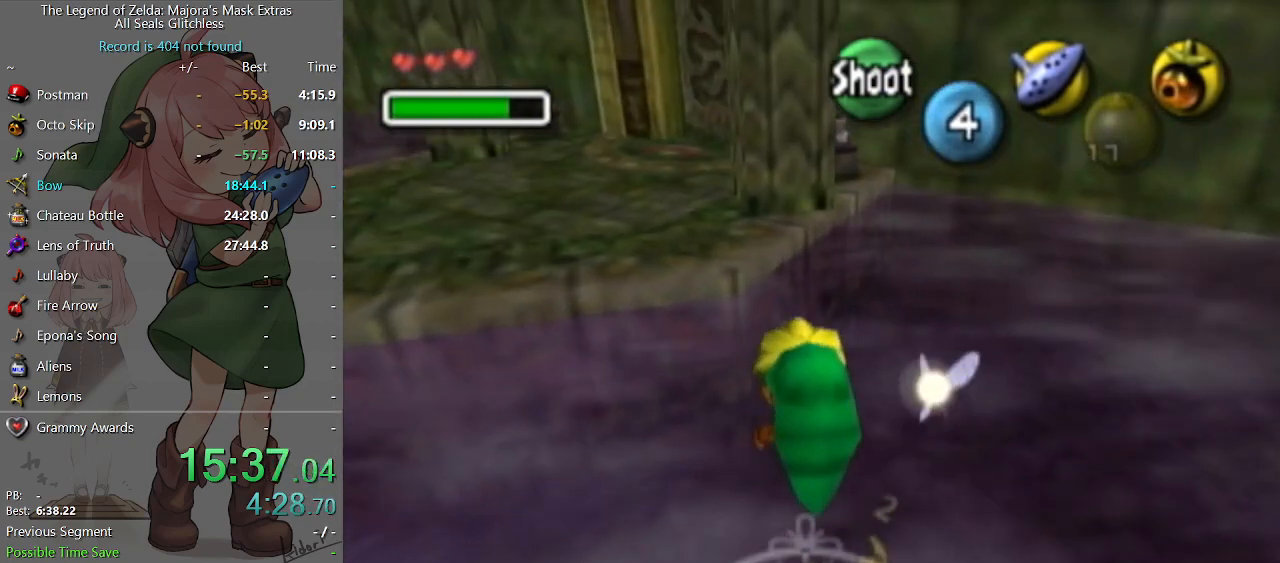
{"buttons": [], "left_stick": "up", "right_stick": "center", "events": []}
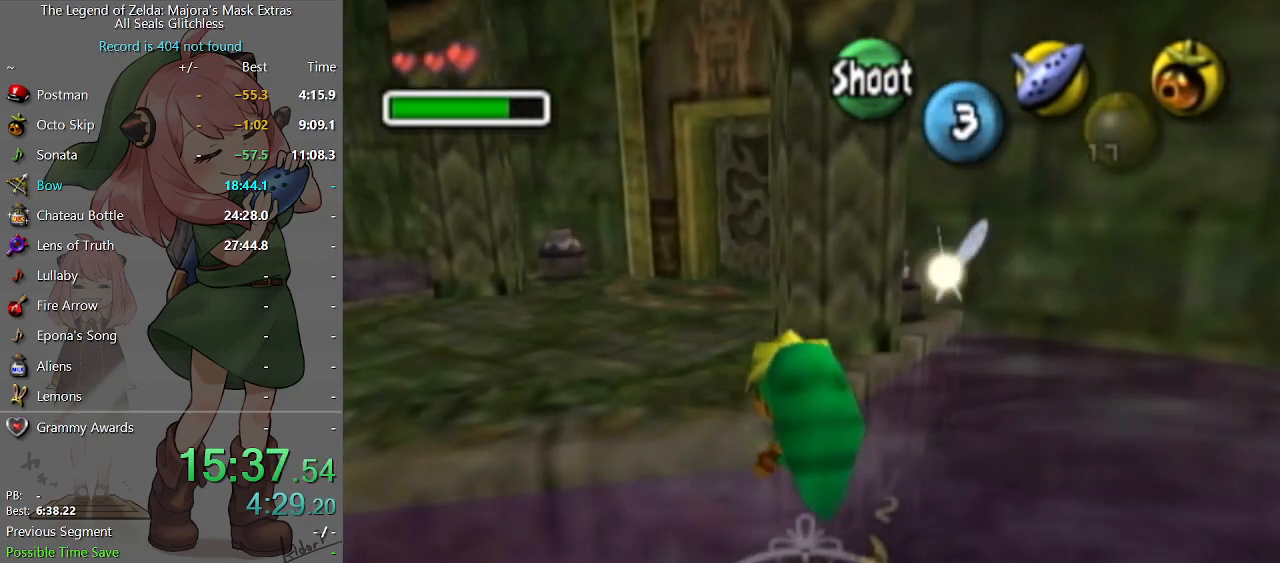
{"buttons": [], "left_stick": "up", "right_stick": "center", "events": []}
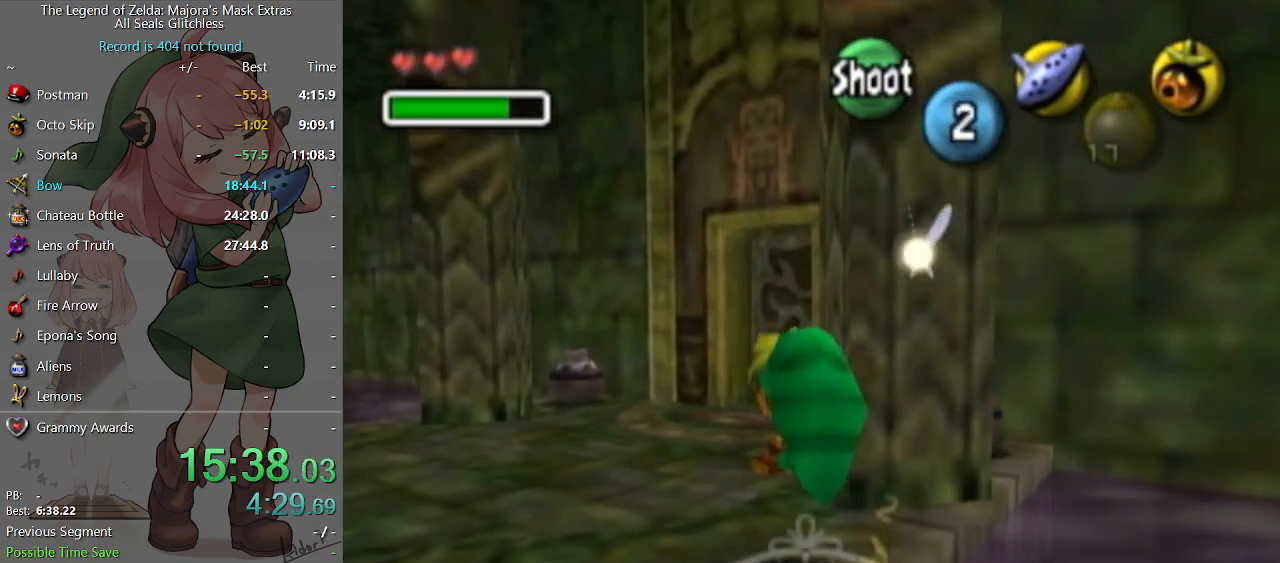
{"buttons": [], "left_stick": "up", "right_stick": "center", "events": [[233, "A", "down"], [500, "A", "up"]]}
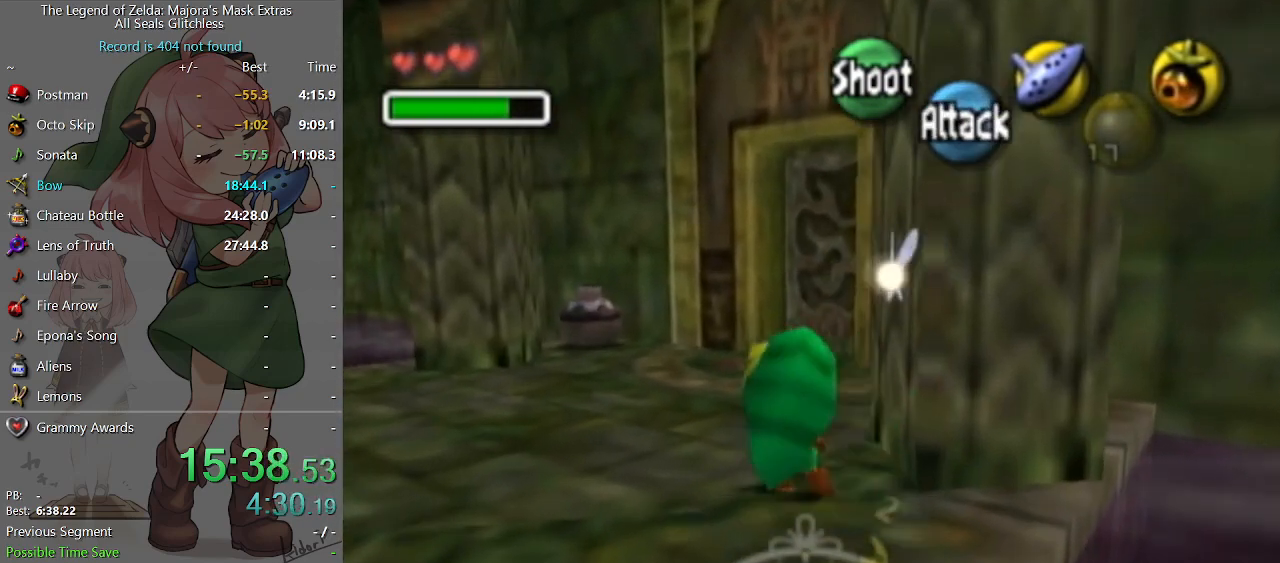
{"buttons": [], "left_stick": "up-right", "right_stick": "center", "events": [[367, "left_stick", "up-right"]]}
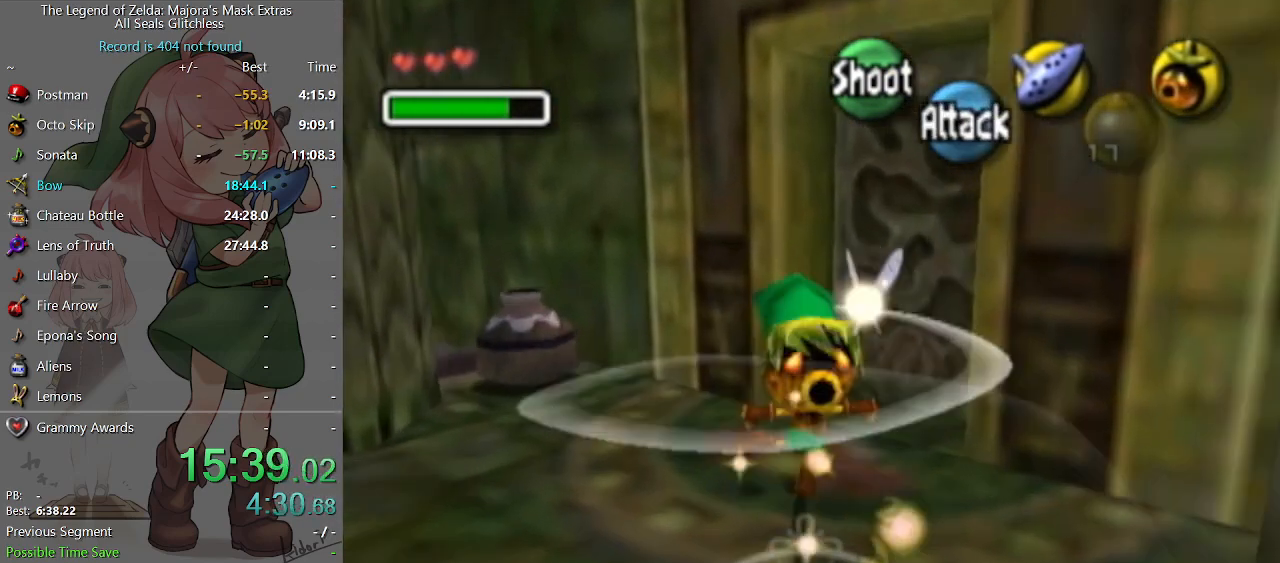
{"buttons": [], "left_stick": "center", "right_stick": "center", "events": [[100, "A", "down"], [167, "A", "up"], [233, "left_stick", "center"]]}
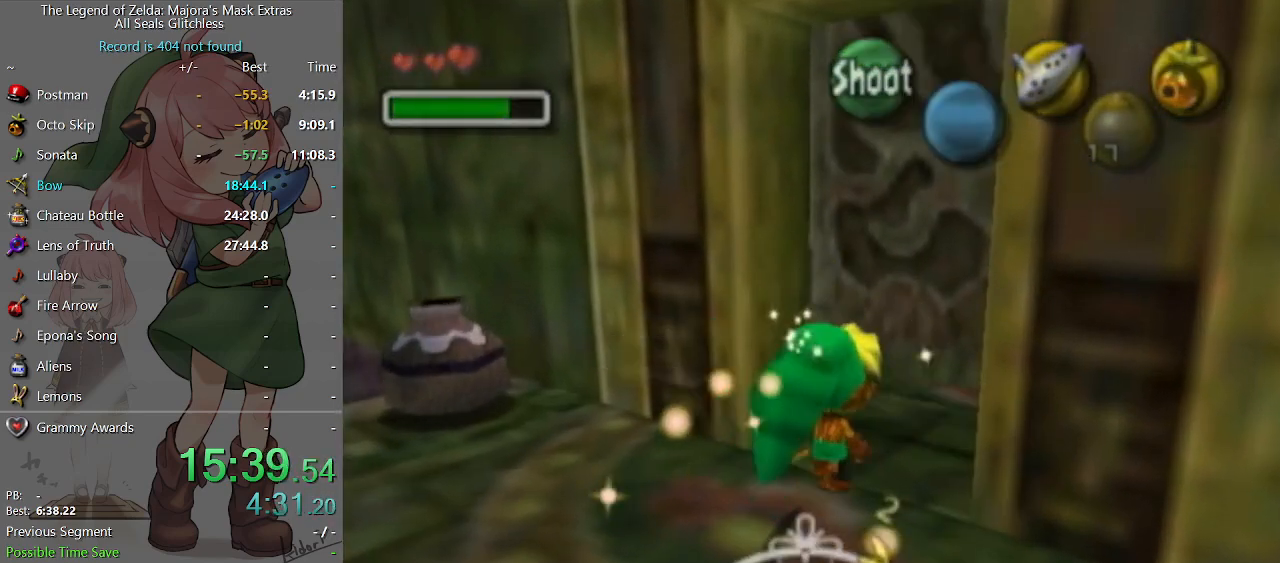
{"buttons": [], "left_stick": "center", "right_stick": "center", "events": []}
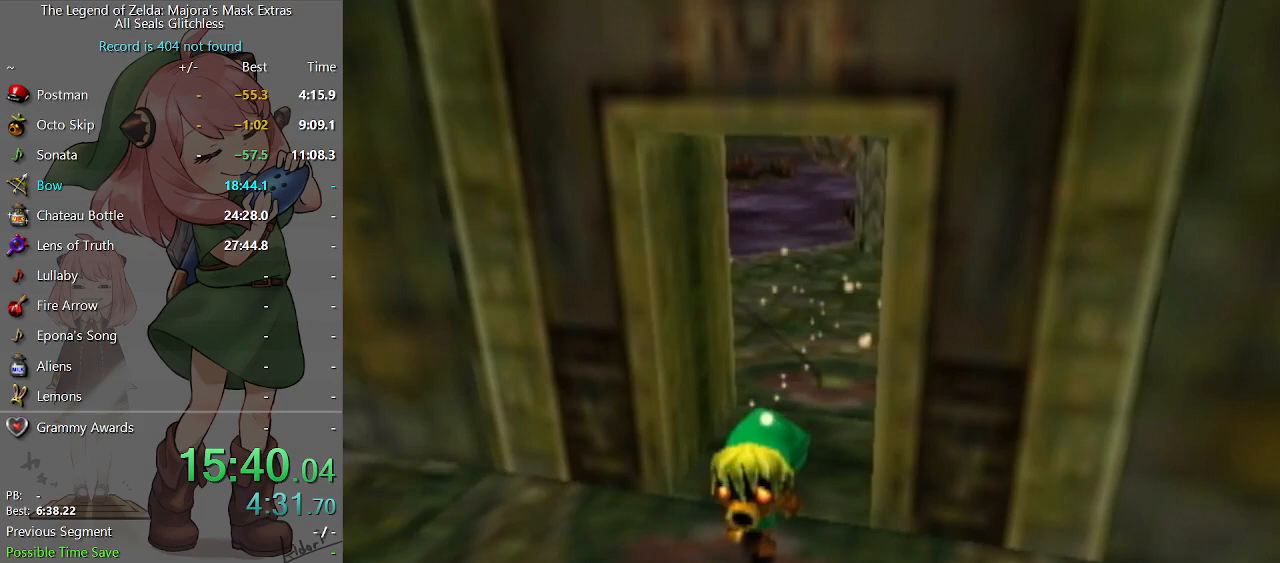
{"buttons": [], "left_stick": "up", "right_stick": "center", "events": [[267, "left_stick", "up"]]}
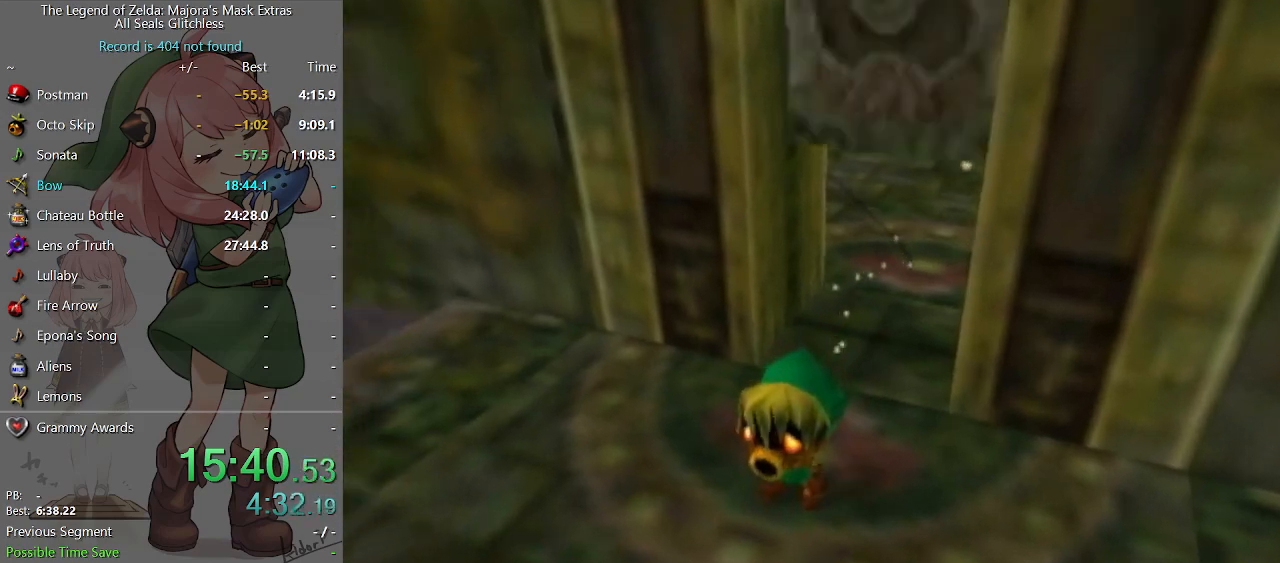
{"buttons": [], "left_stick": "up", "right_stick": "center", "events": []}